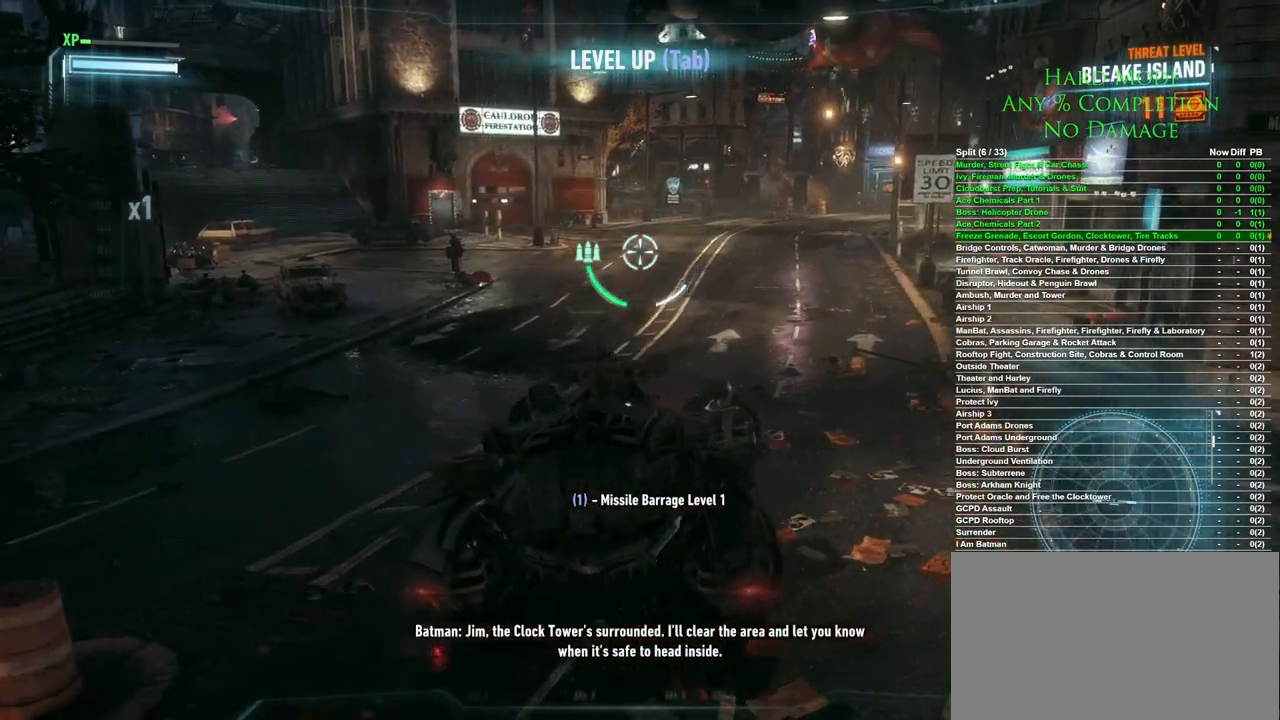
Gameplay with keyboard and mouse; each line is a JSON object with the keys and mouse buttons held at the frame after it. "events" lists presses ("down") and releases ("up") of "1", "2", "3", "4", "5", "a", "alt", "c", "caps_lock", "ctrl", "d", "e", "f", "g", "q", "r", "s", "shift", "space", "t", "tab", "v", "w", "x", "z", "mouse_left", "mouse_wheel" and "mouse_right" between this image and that frame as [ms after this image, input, new state], when the widget could be followed in between. "mouse_left", "mouse_wheel", "mouse_right" = the "left", "wheel", "right" buttons of the "mouse" list. No other keys are recorded. "wheel" means that the mouse wheel is clicked or scrolled. Mouse movement is not recorded.
{"keys": ["s"], "mouse": [], "events": [[17, "s", "down"], [333, "a", "up"]]}
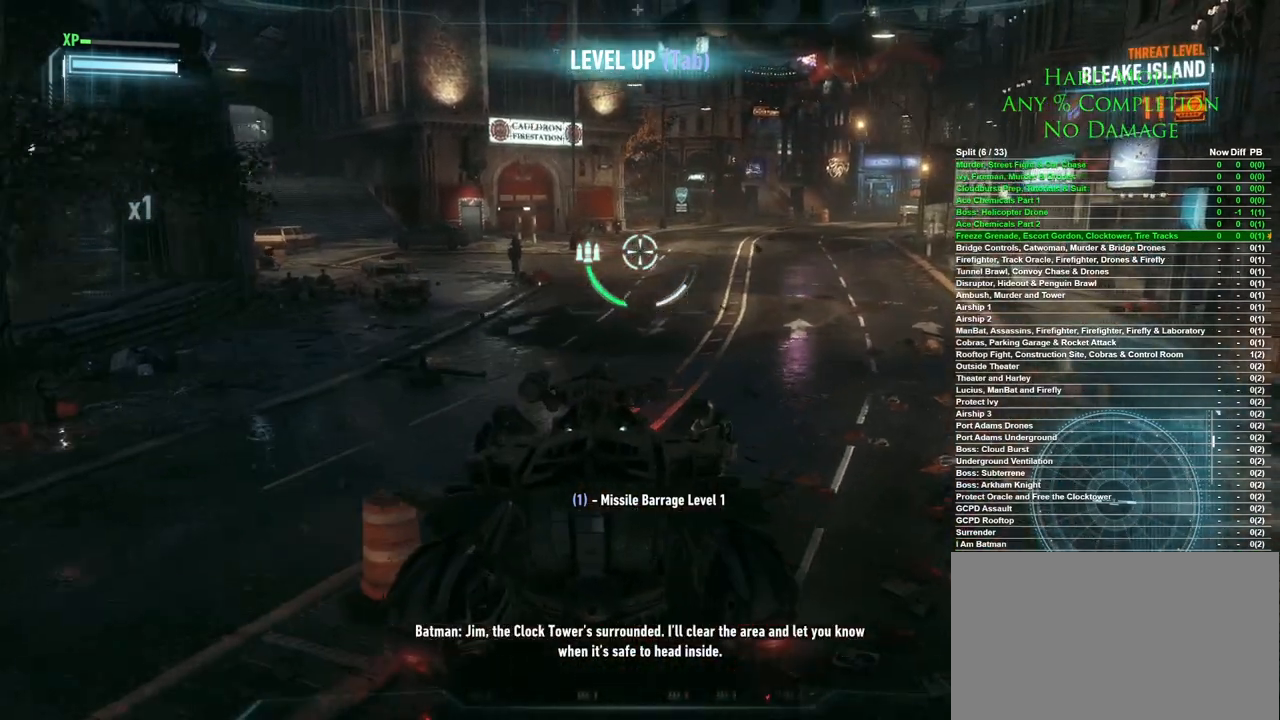
{"keys": ["s"], "mouse": [], "events": [[217, "space", "down"], [350, "space", "up"]]}
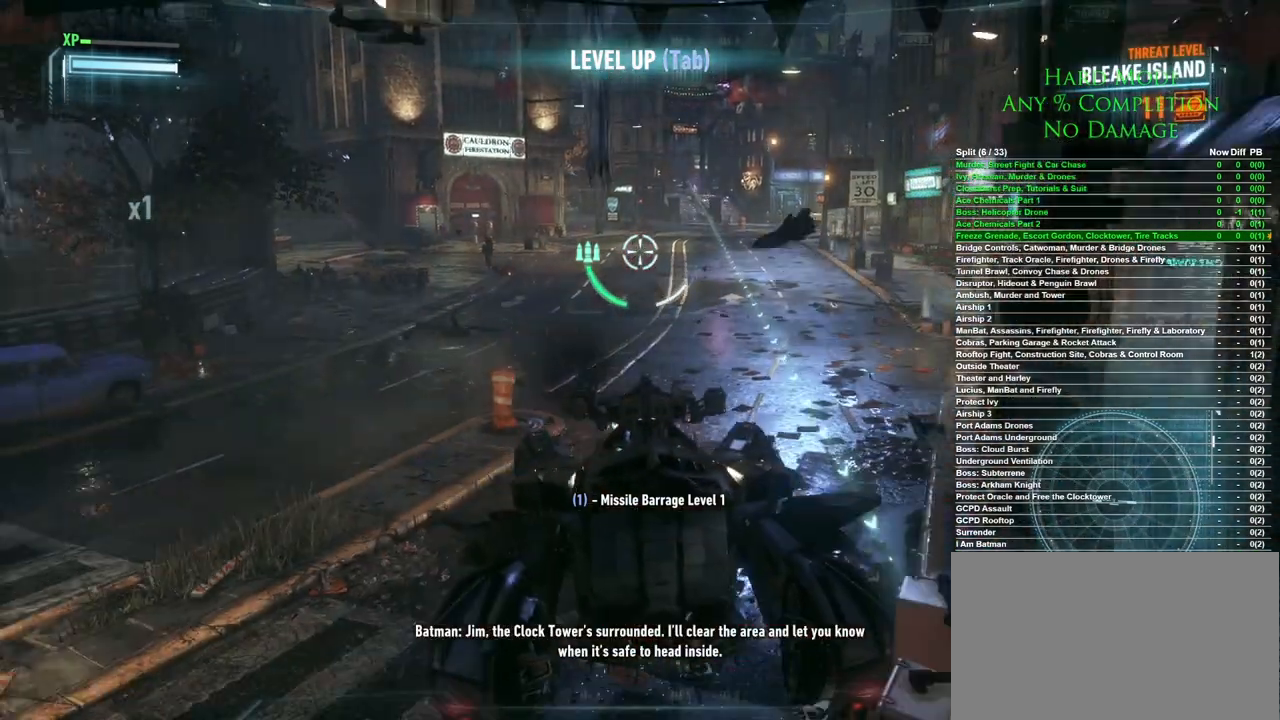
{"keys": [], "mouse": [], "events": [[33, "a", "down"], [417, "a", "up"], [417, "s", "up"]]}
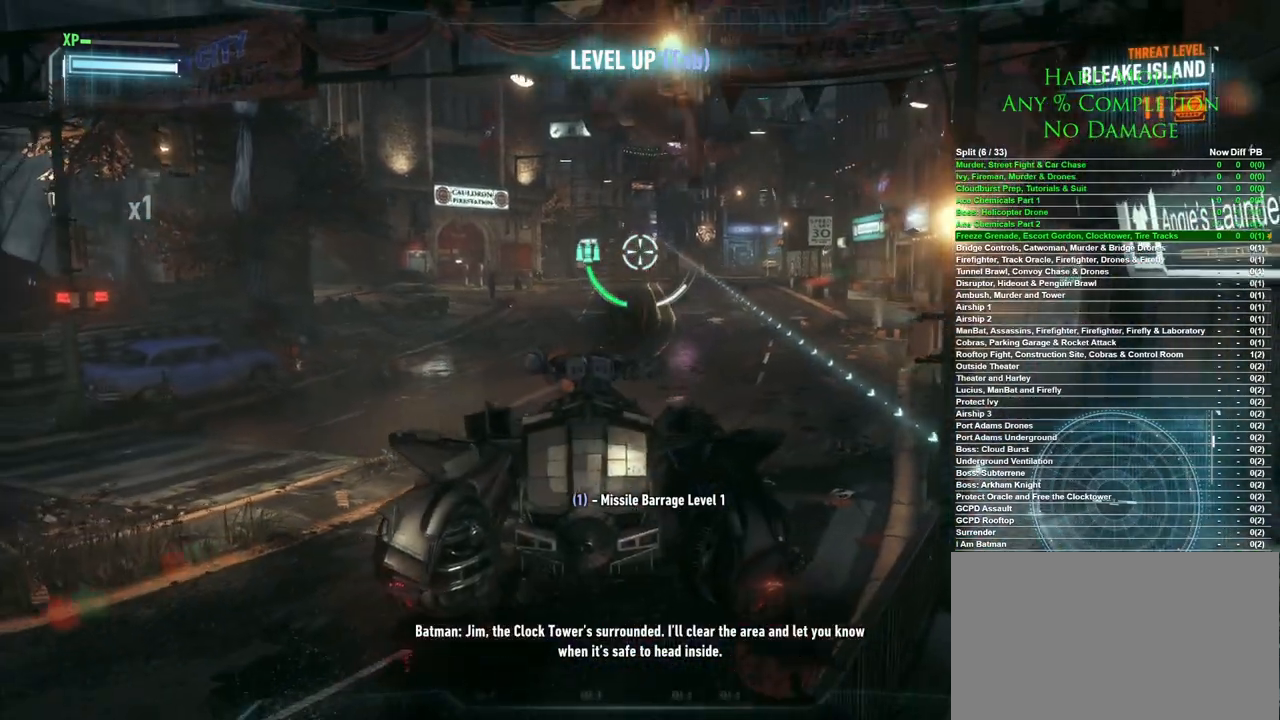
{"keys": [], "mouse": [], "events": []}
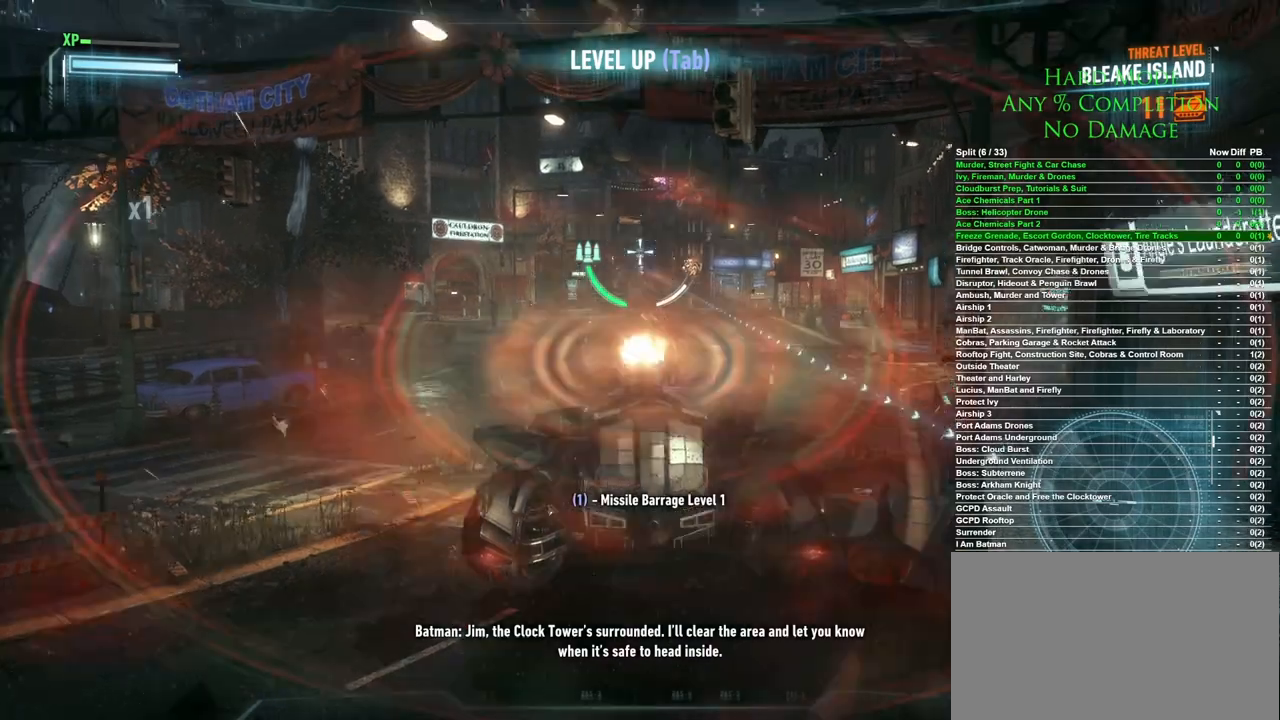
{"keys": [], "mouse": [], "events": [[17, "mouse_left", "down"], [67, "mouse_left", "up"]]}
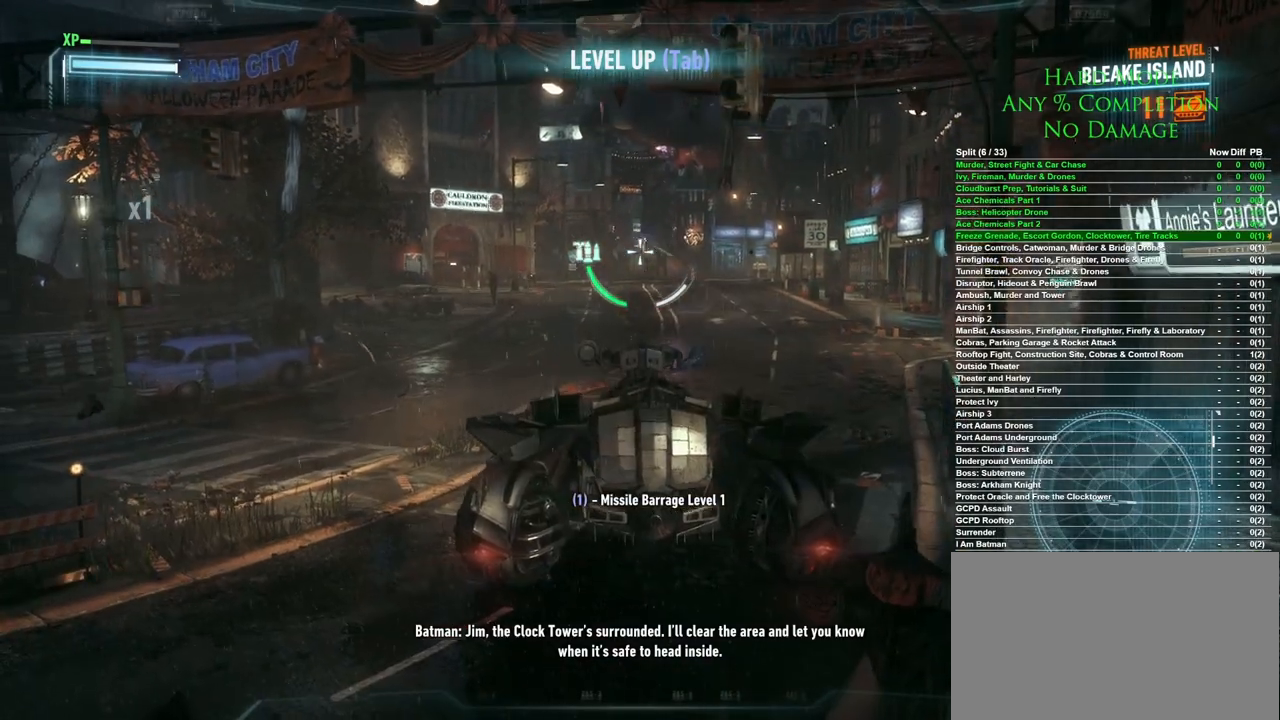
{"keys": [], "mouse": [], "events": []}
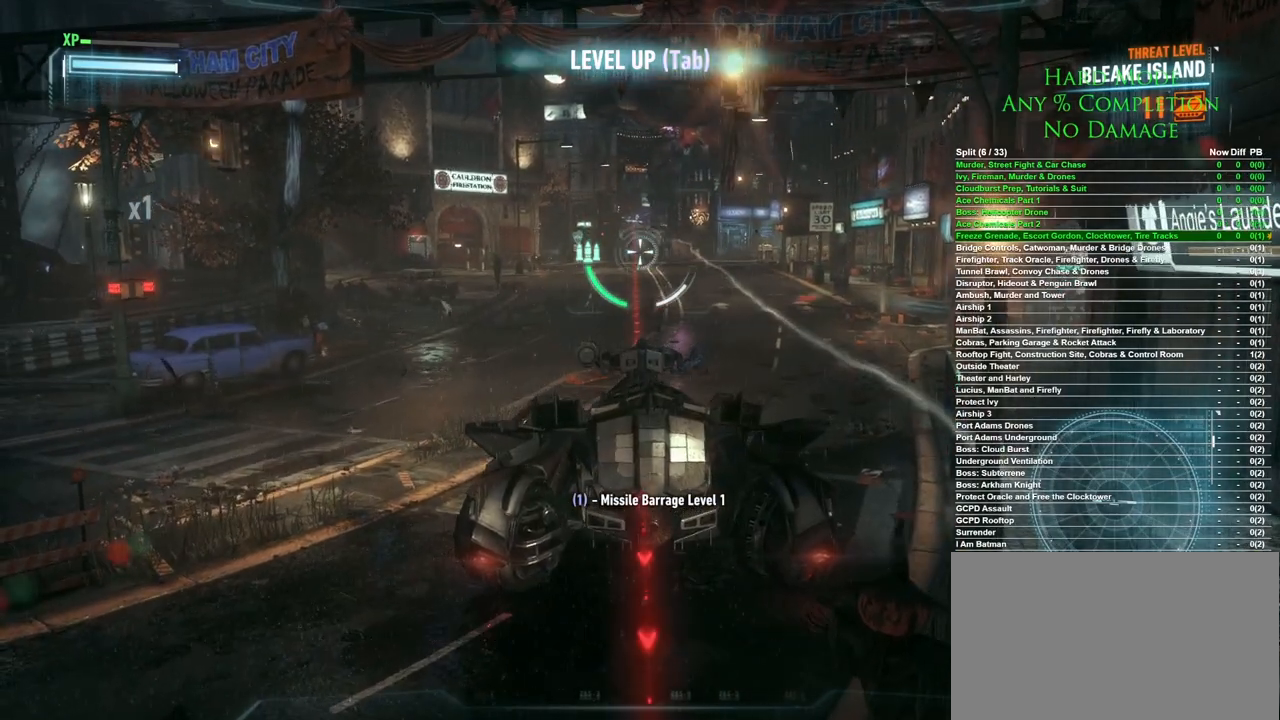
{"keys": ["d"], "mouse": [], "events": [[333, "d", "down"]]}
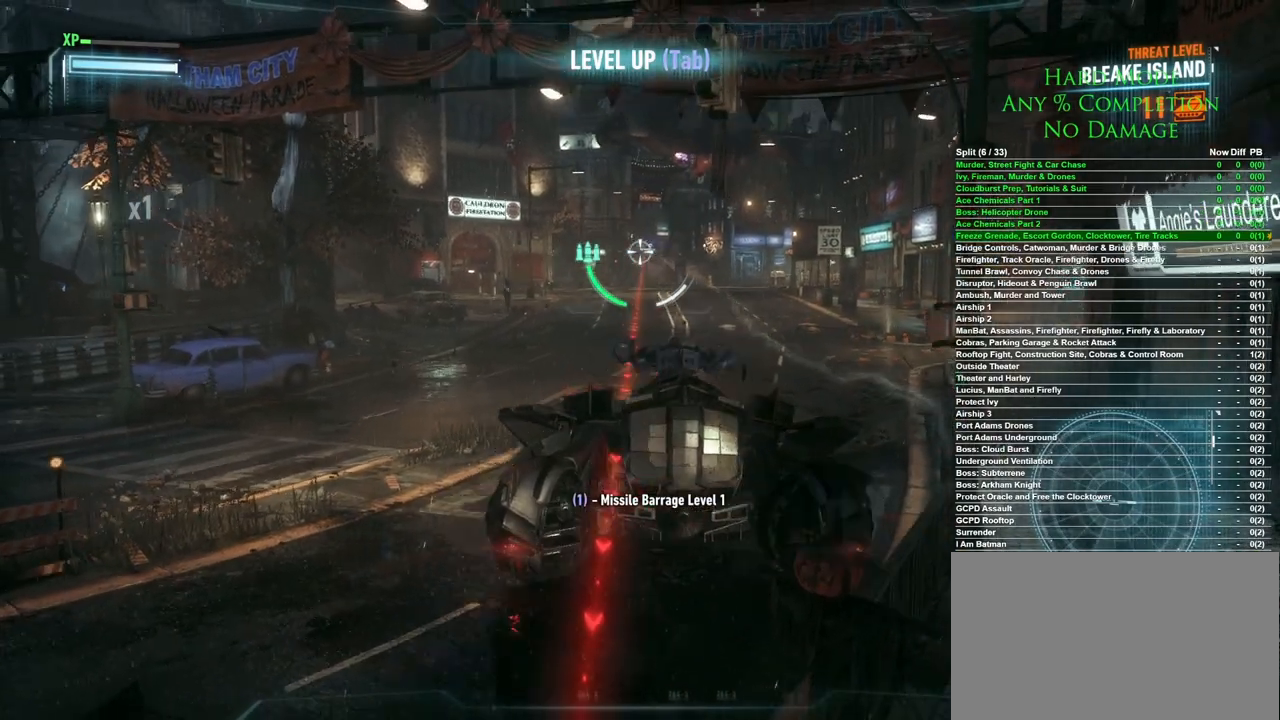
{"keys": [], "mouse": ["left"], "events": [[167, "d", "up"], [500, "mouse_left", "down"]]}
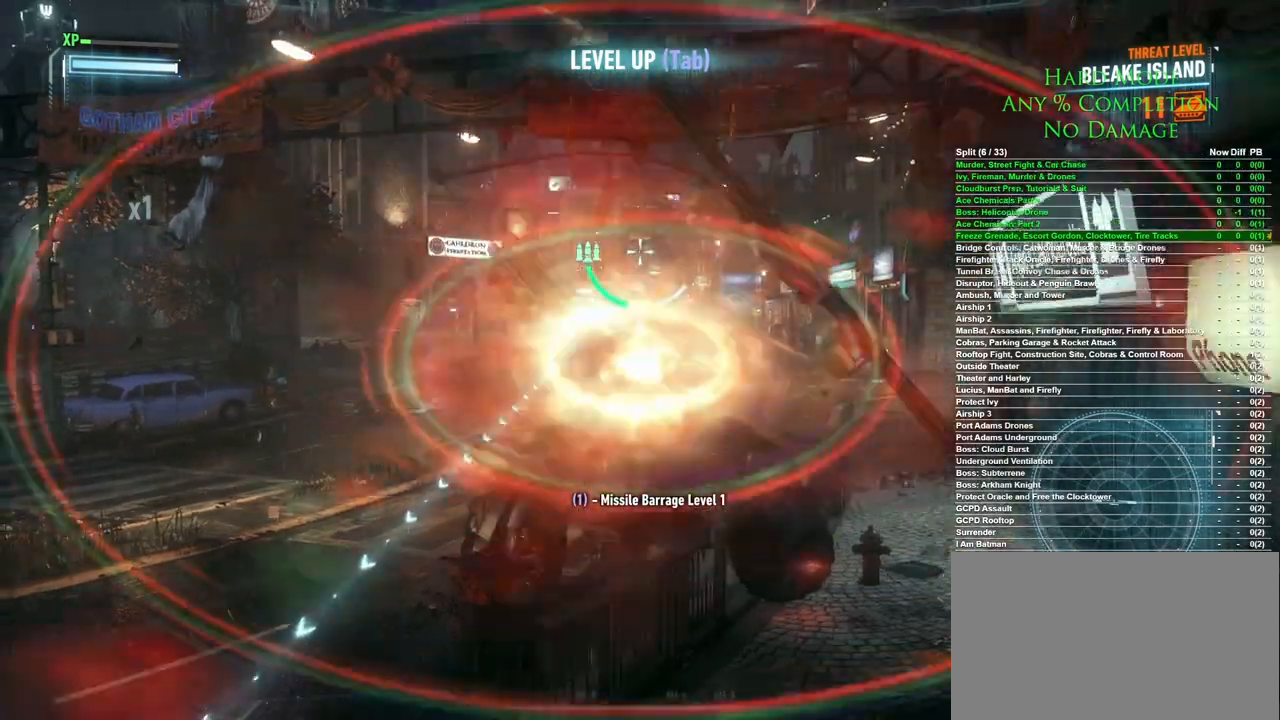
{"keys": [], "mouse": [], "events": [[83, "mouse_left", "up"], [233, "d", "down"], [367, "d", "up"]]}
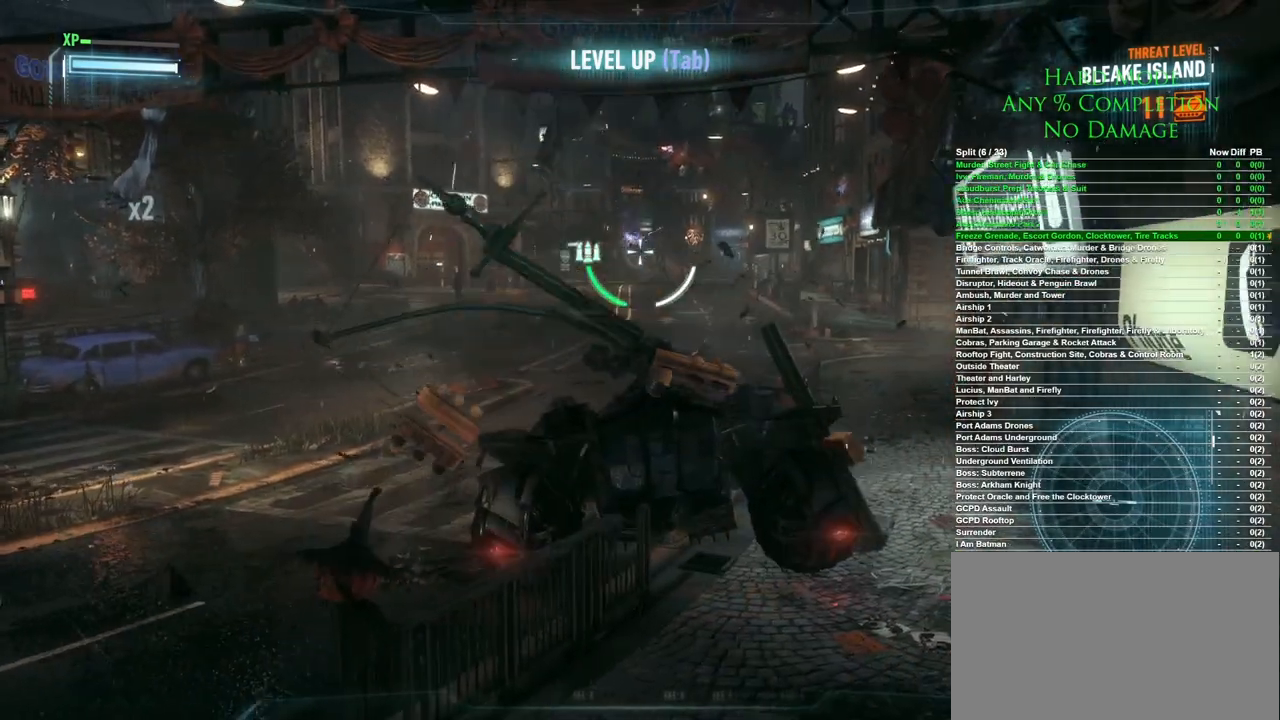
{"keys": [], "mouse": [], "events": []}
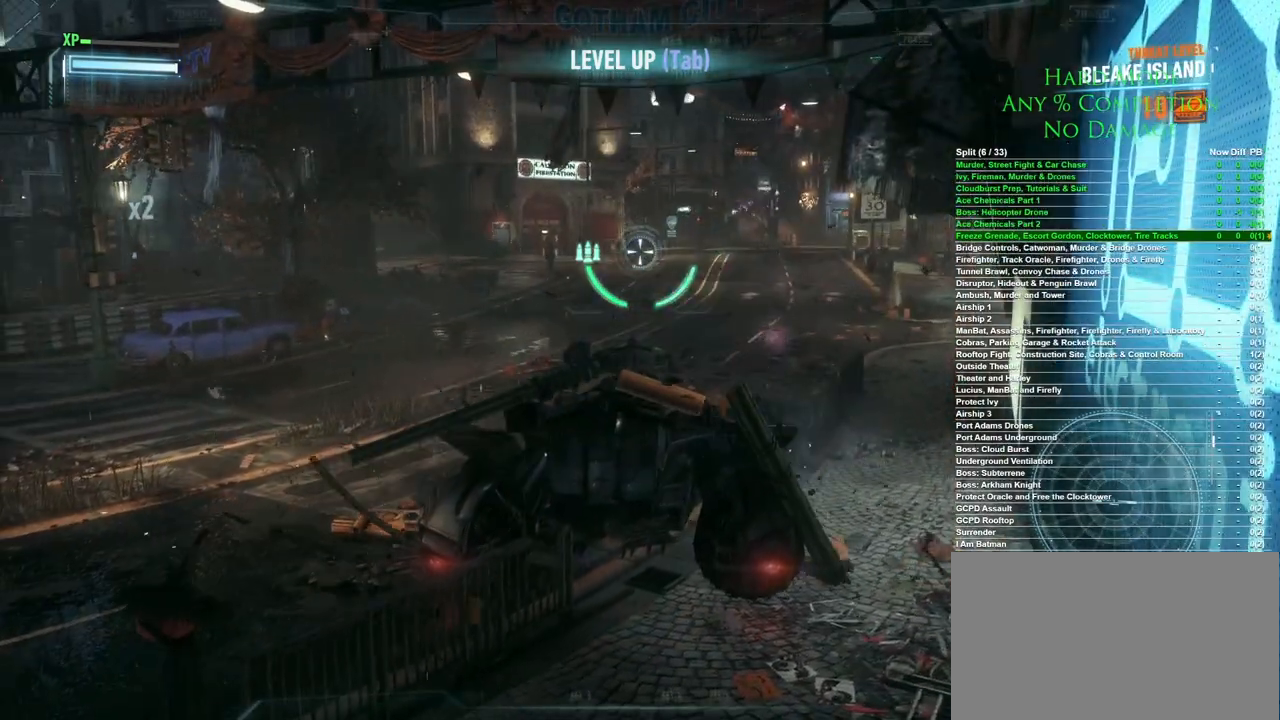
{"keys": [], "mouse": [], "events": []}
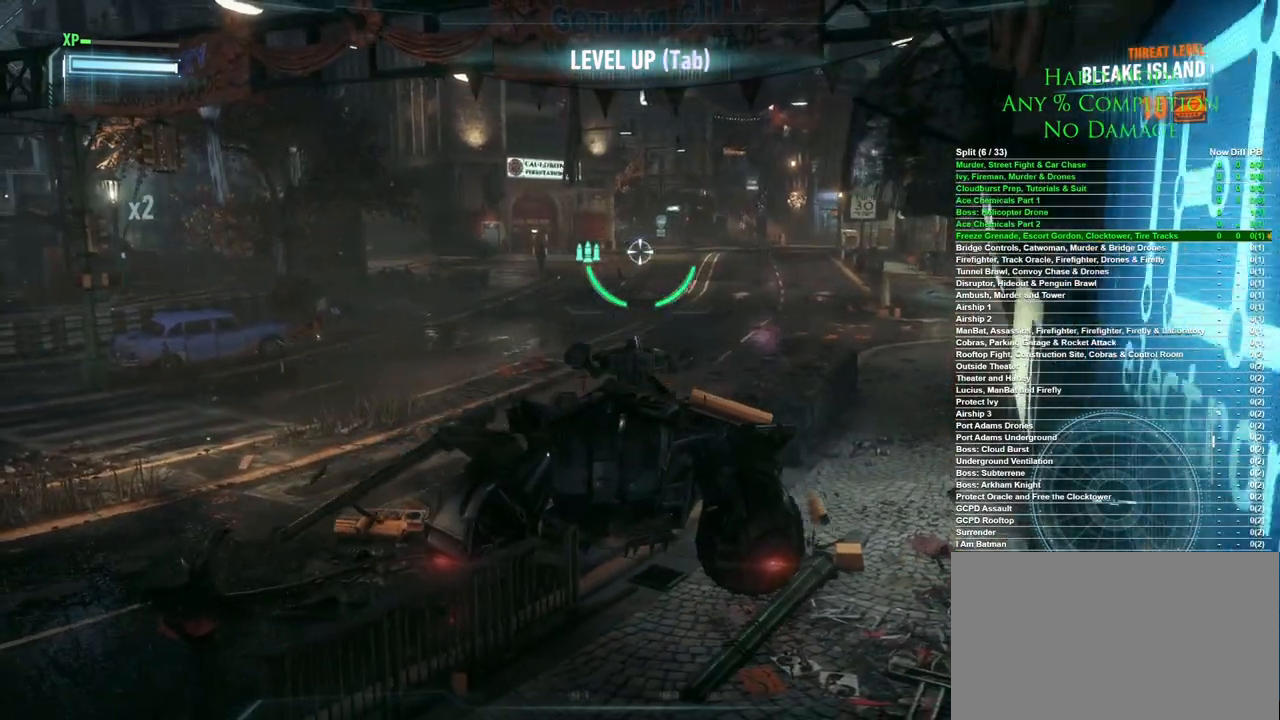
{"keys": [], "mouse": [], "events": [[83, "a", "down"], [83, "w", "down"], [233, "w", "up"], [367, "a", "up"]]}
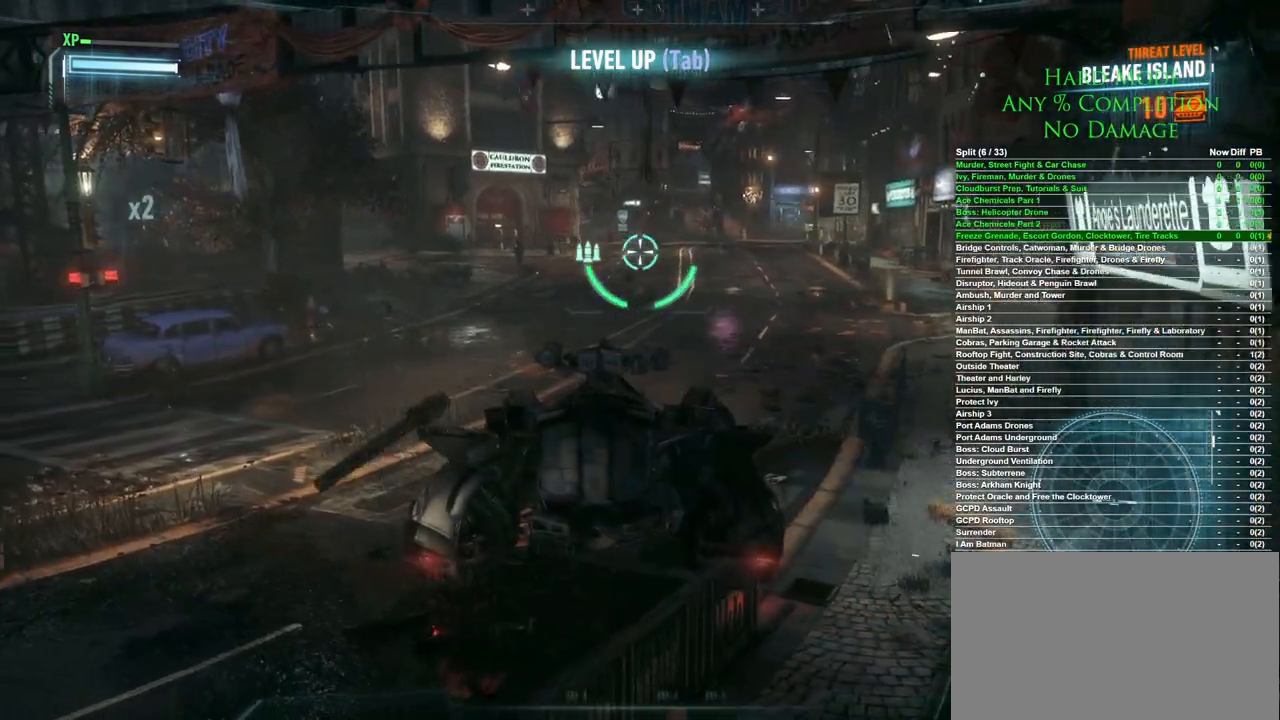
{"keys": [], "mouse": [], "events": []}
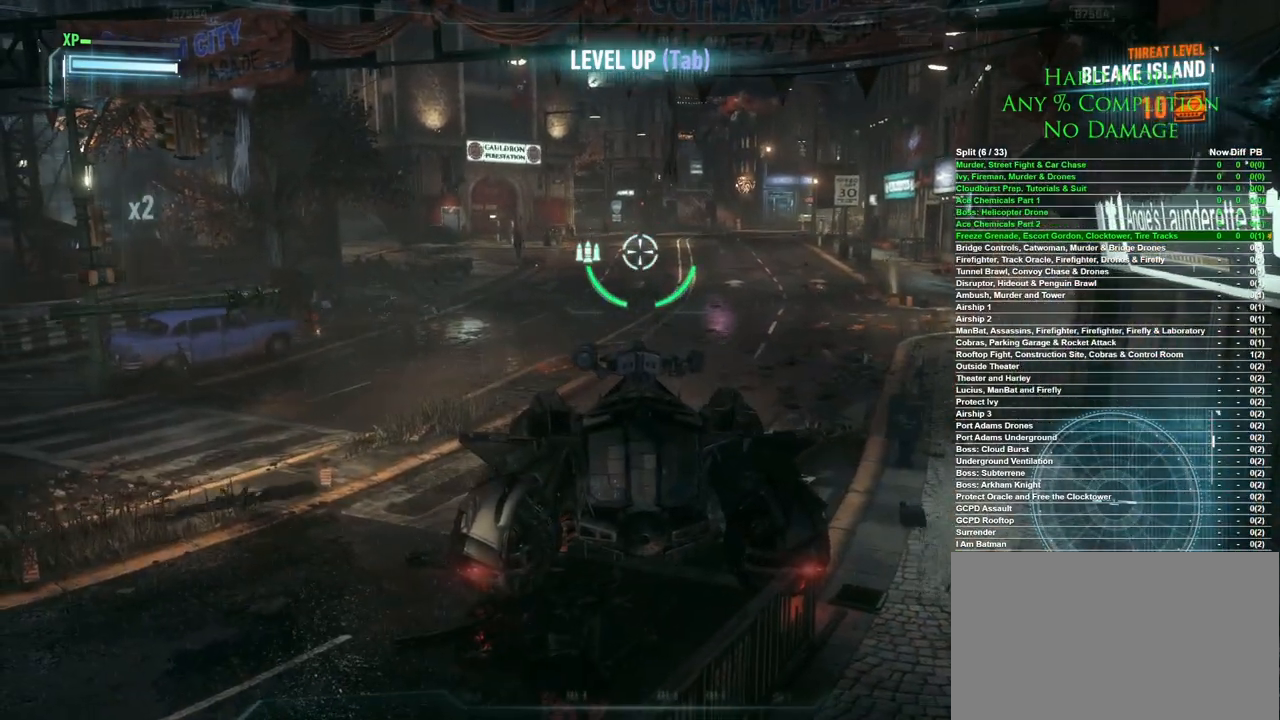
{"keys": [], "mouse": [], "events": []}
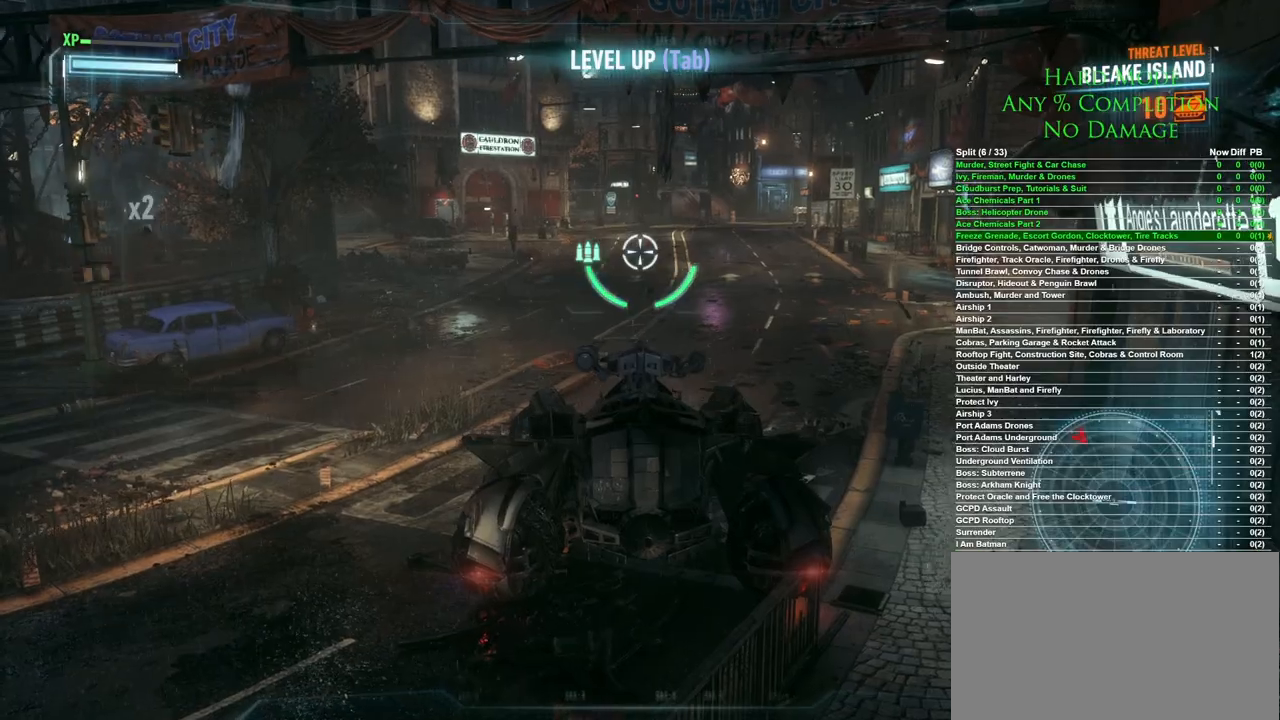
{"keys": ["s"], "mouse": [], "events": [[317, "s", "down"]]}
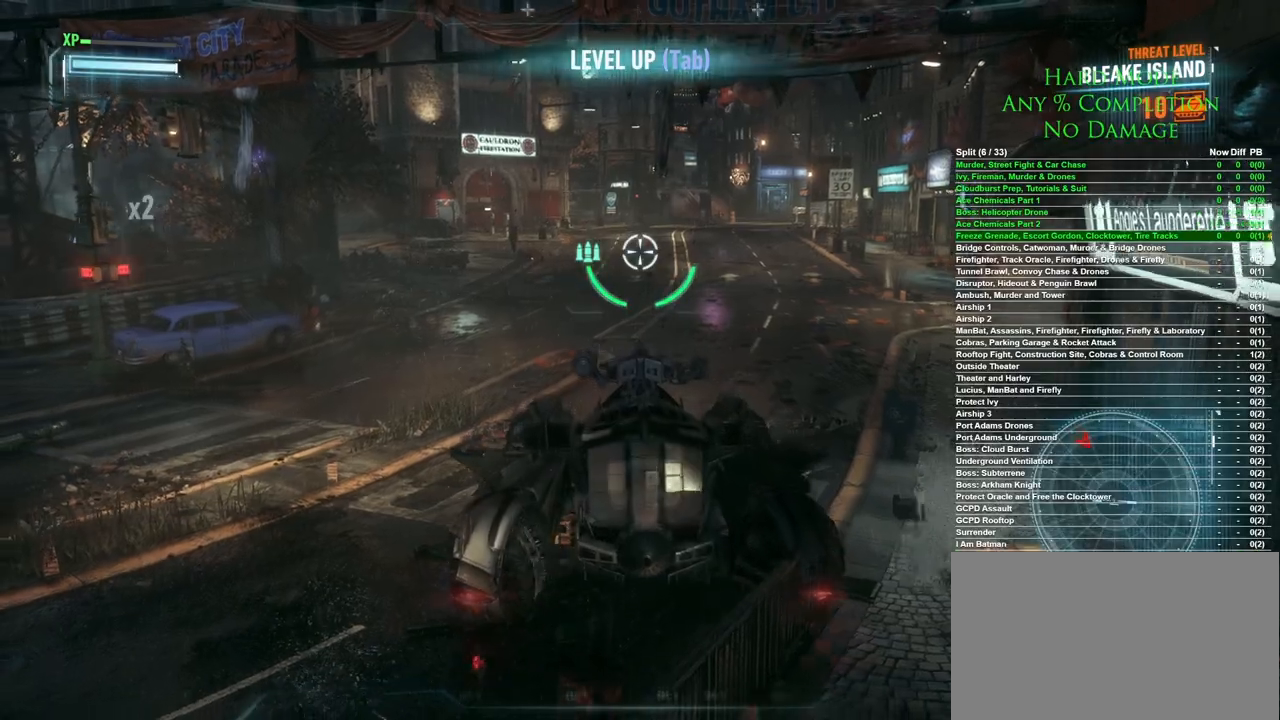
{"keys": ["a", "s"], "mouse": [], "events": [[17, "d", "down"], [200, "d", "up"], [283, "a", "down"]]}
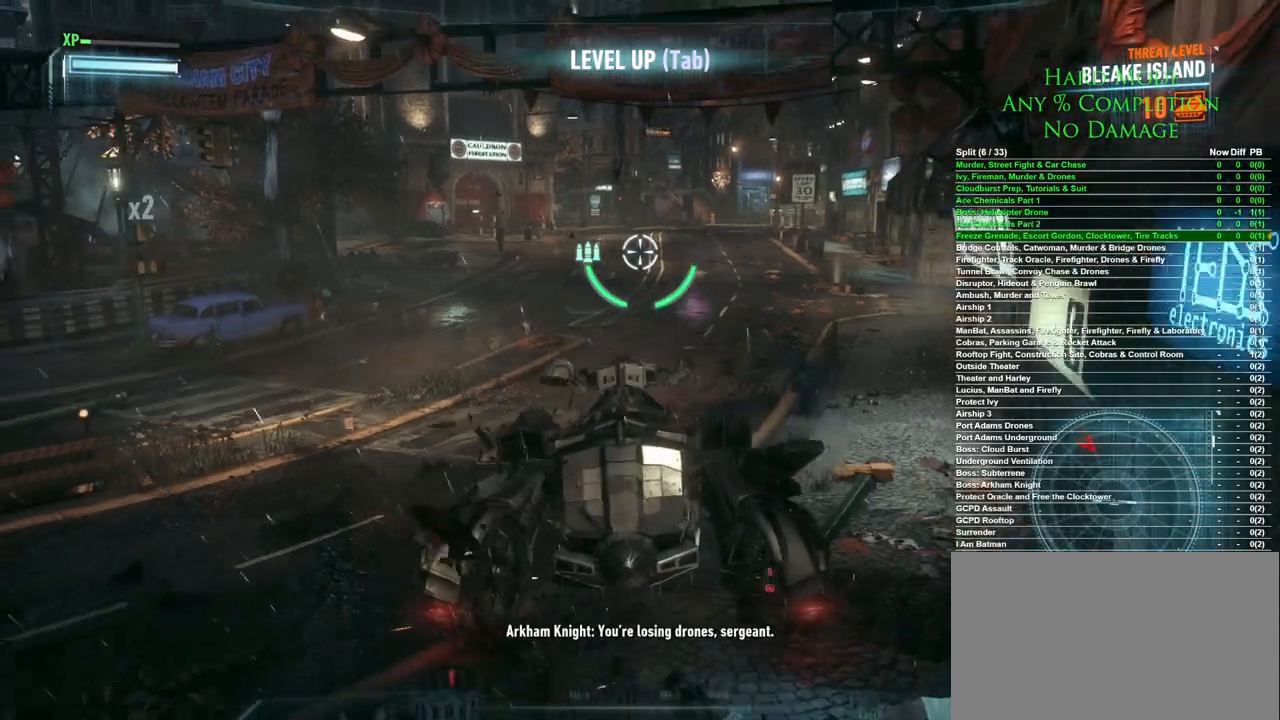
{"keys": ["d", "w"], "mouse": [], "events": [[67, "s", "up"], [250, "w", "down"], [300, "a", "up"], [350, "d", "down"]]}
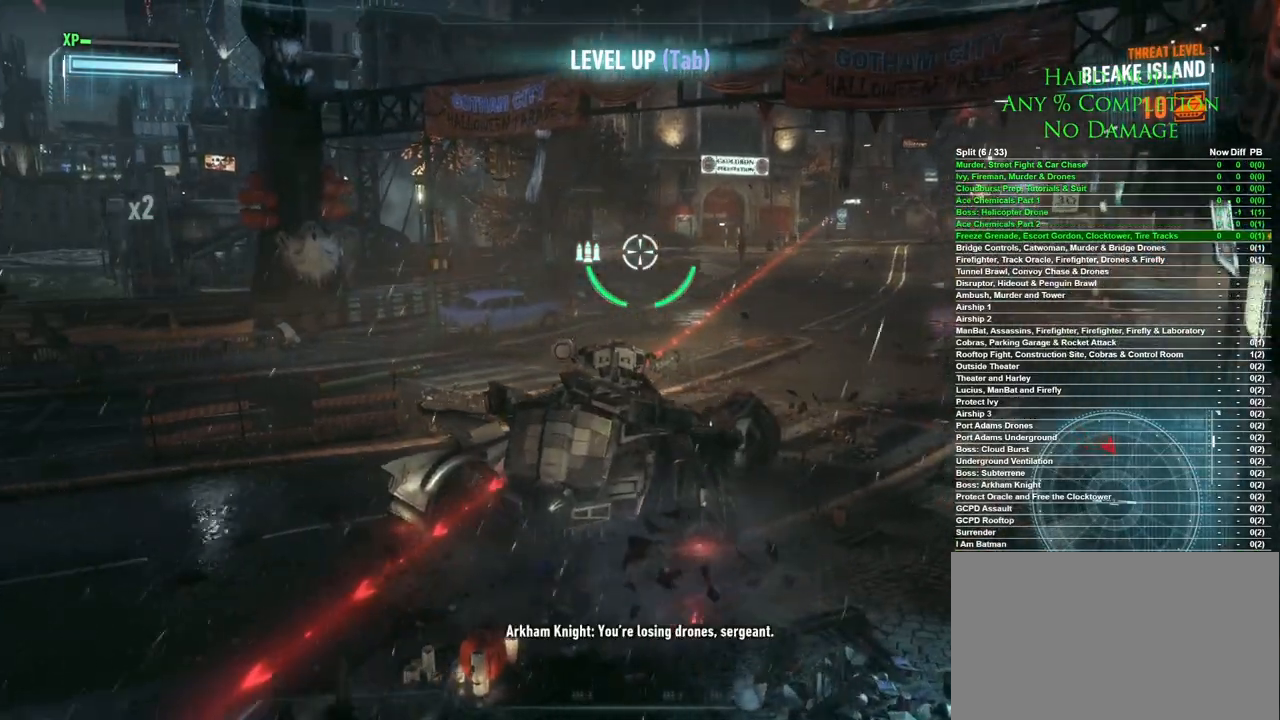
{"keys": ["d"], "mouse": [], "events": [[33, "w", "up"], [133, "d", "up"], [267, "d", "down"]]}
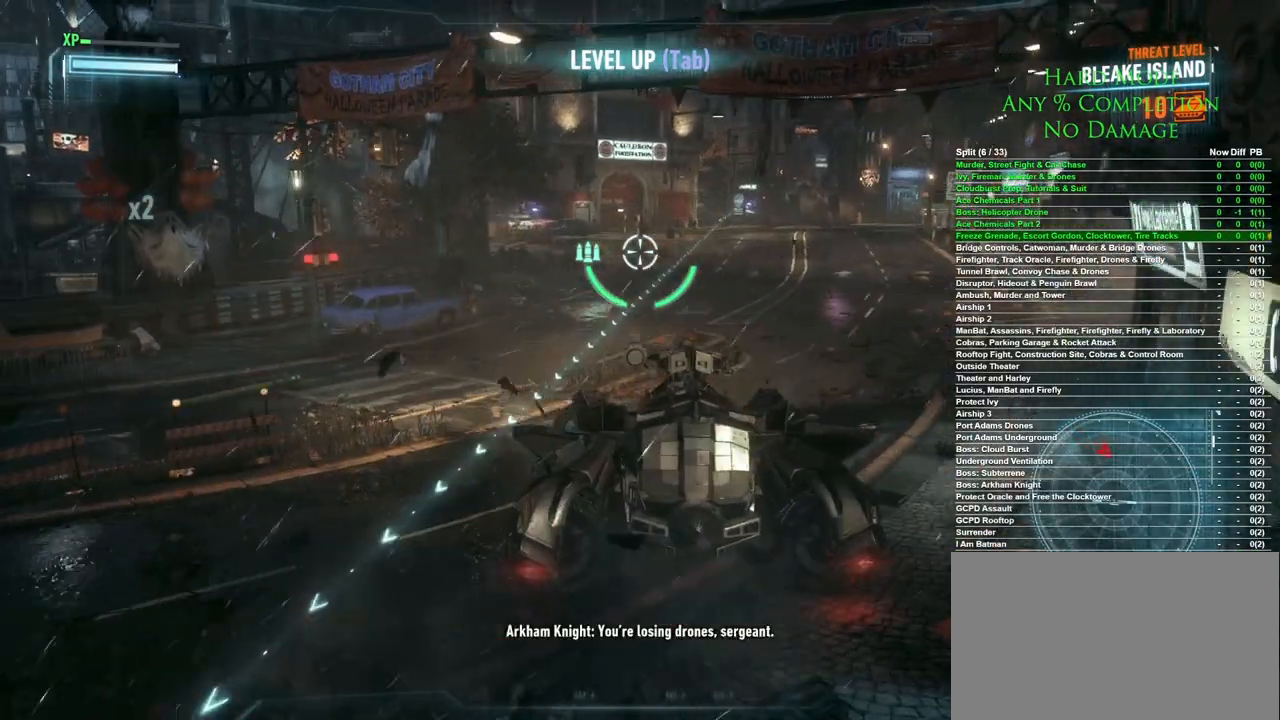
{"keys": [], "mouse": [], "events": [[150, "d", "up"]]}
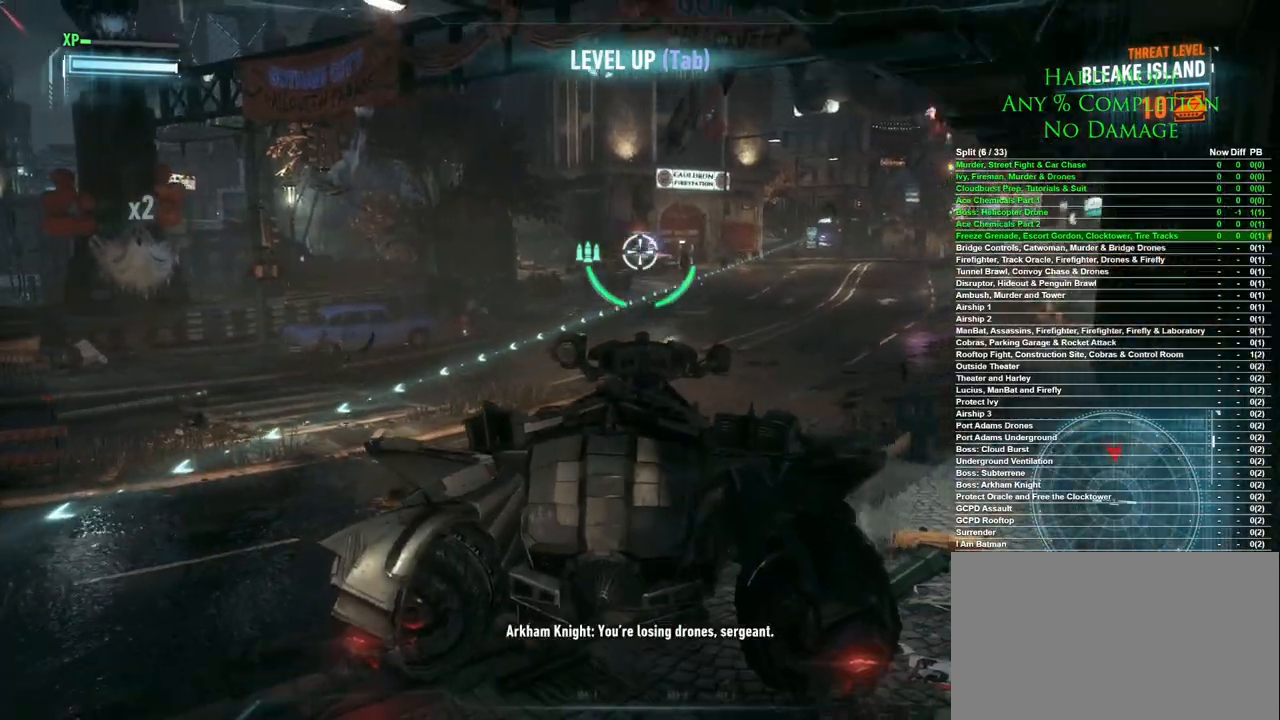
{"keys": [], "mouse": [], "events": [[67, "mouse_left", "down"], [167, "mouse_left", "up"]]}
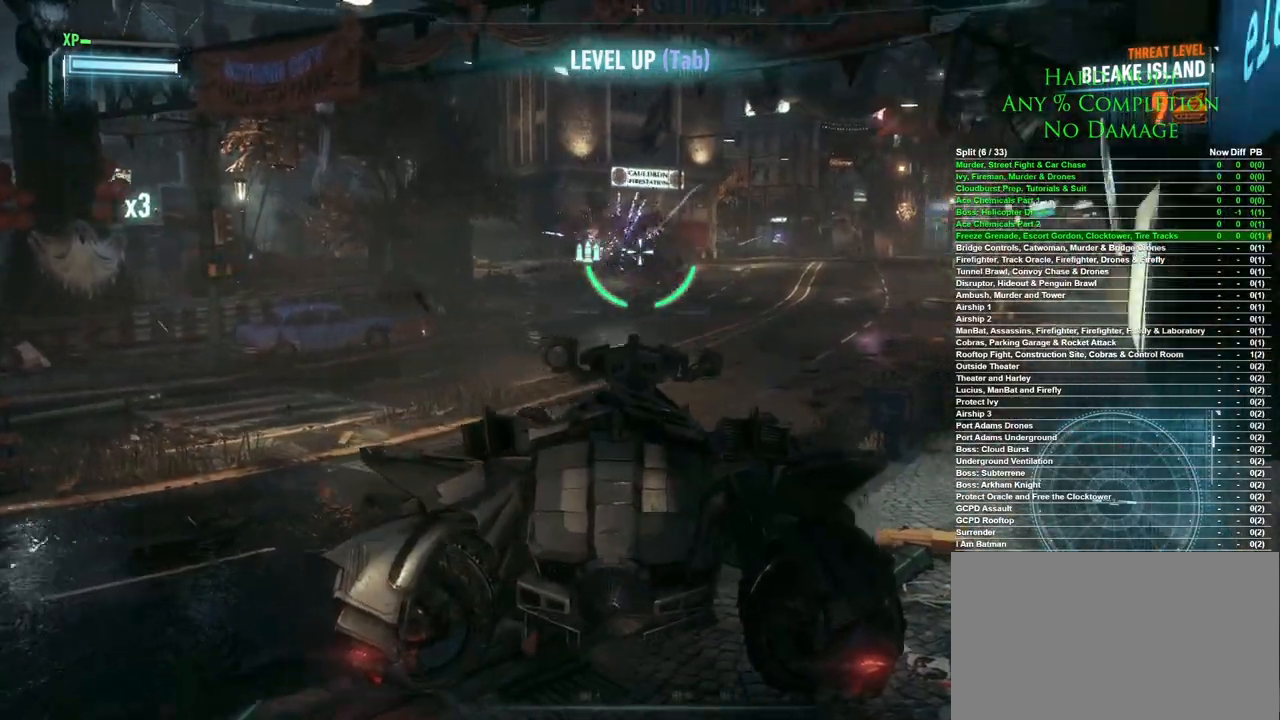
{"keys": [], "mouse": [], "events": []}
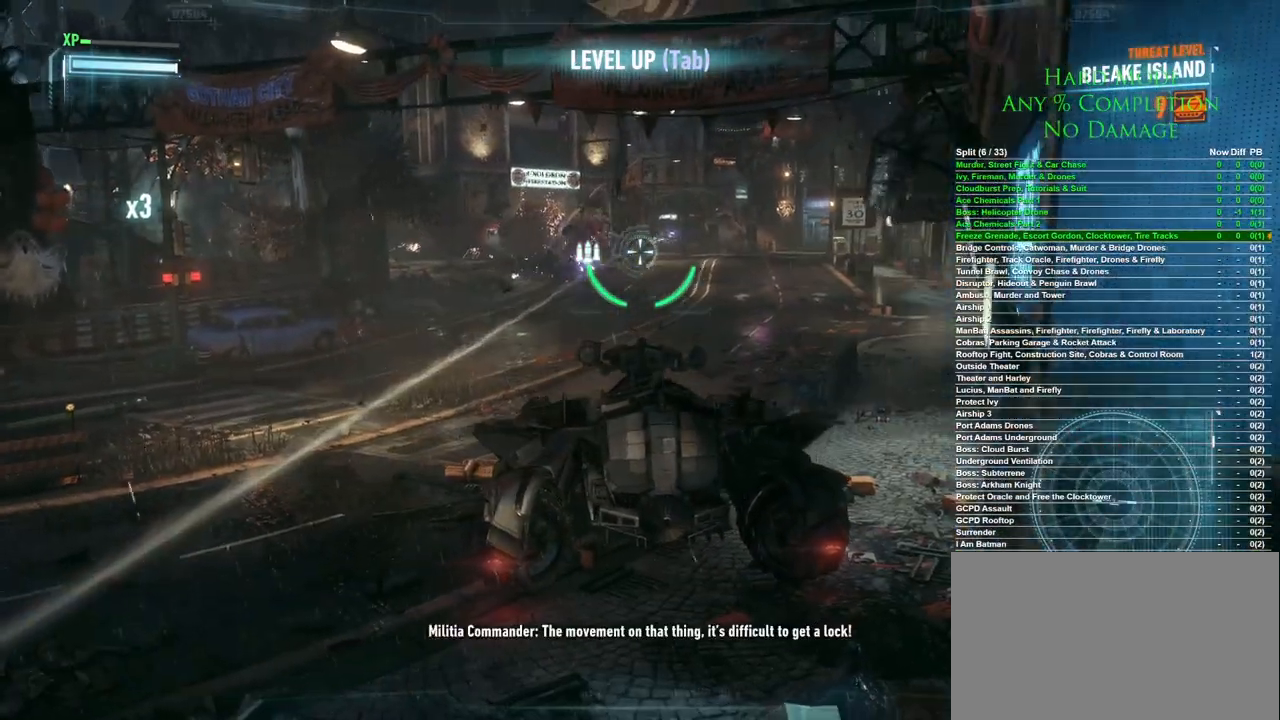
{"keys": [], "mouse": ["left"], "events": [[17, "w", "down"], [200, "w", "up"], [483, "mouse_left", "down"]]}
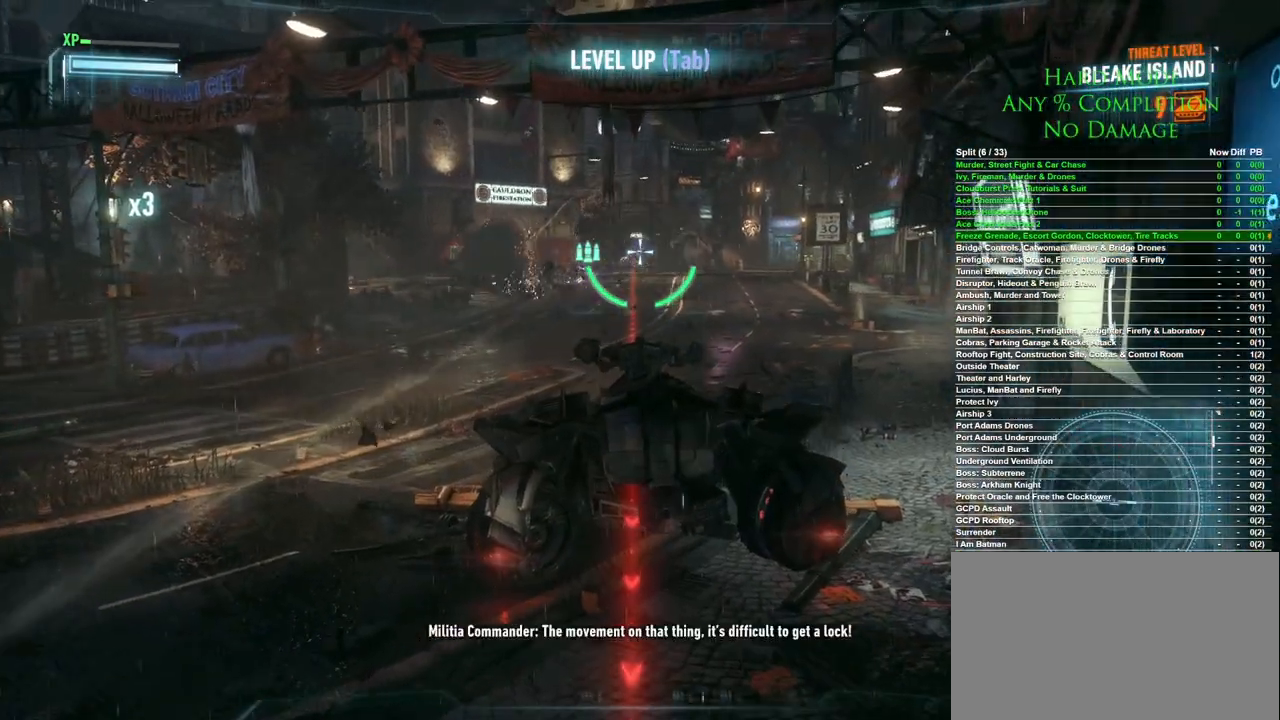
{"keys": ["a"], "mouse": [], "events": [[17, "a", "down"], [67, "mouse_left", "up"], [117, "mouse_left", "down"], [217, "mouse_left", "up"], [250, "mouse_left", "down"], [350, "mouse_left", "up"]]}
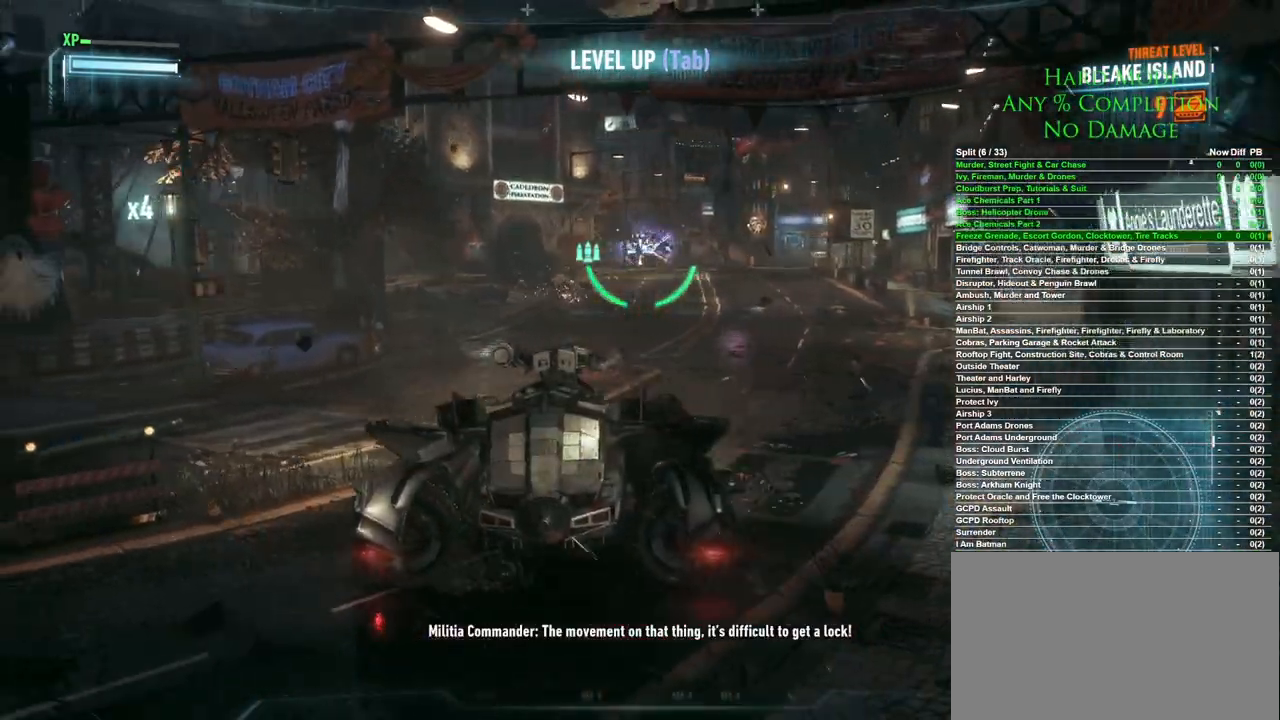
{"keys": [], "mouse": [], "events": [[33, "a", "up"]]}
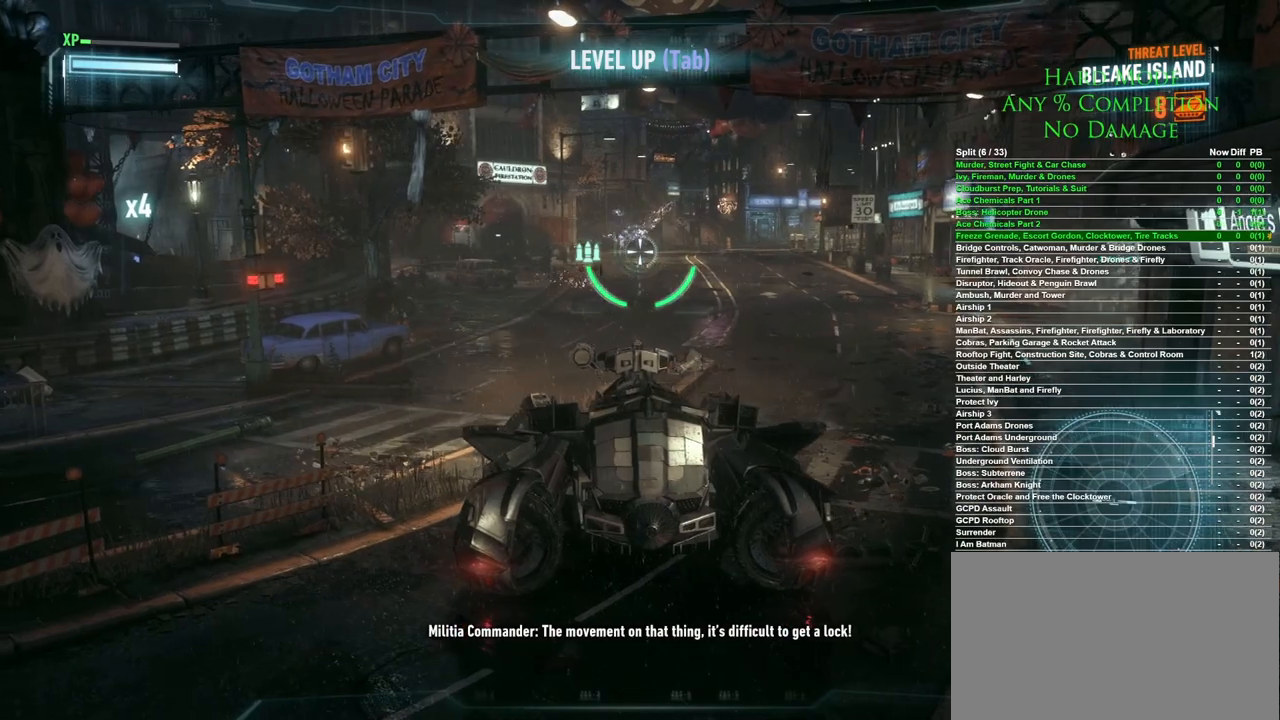
{"keys": [], "mouse": [], "events": [[150, "s", "down"], [233, "d", "down"], [383, "d", "up"], [383, "s", "up"]]}